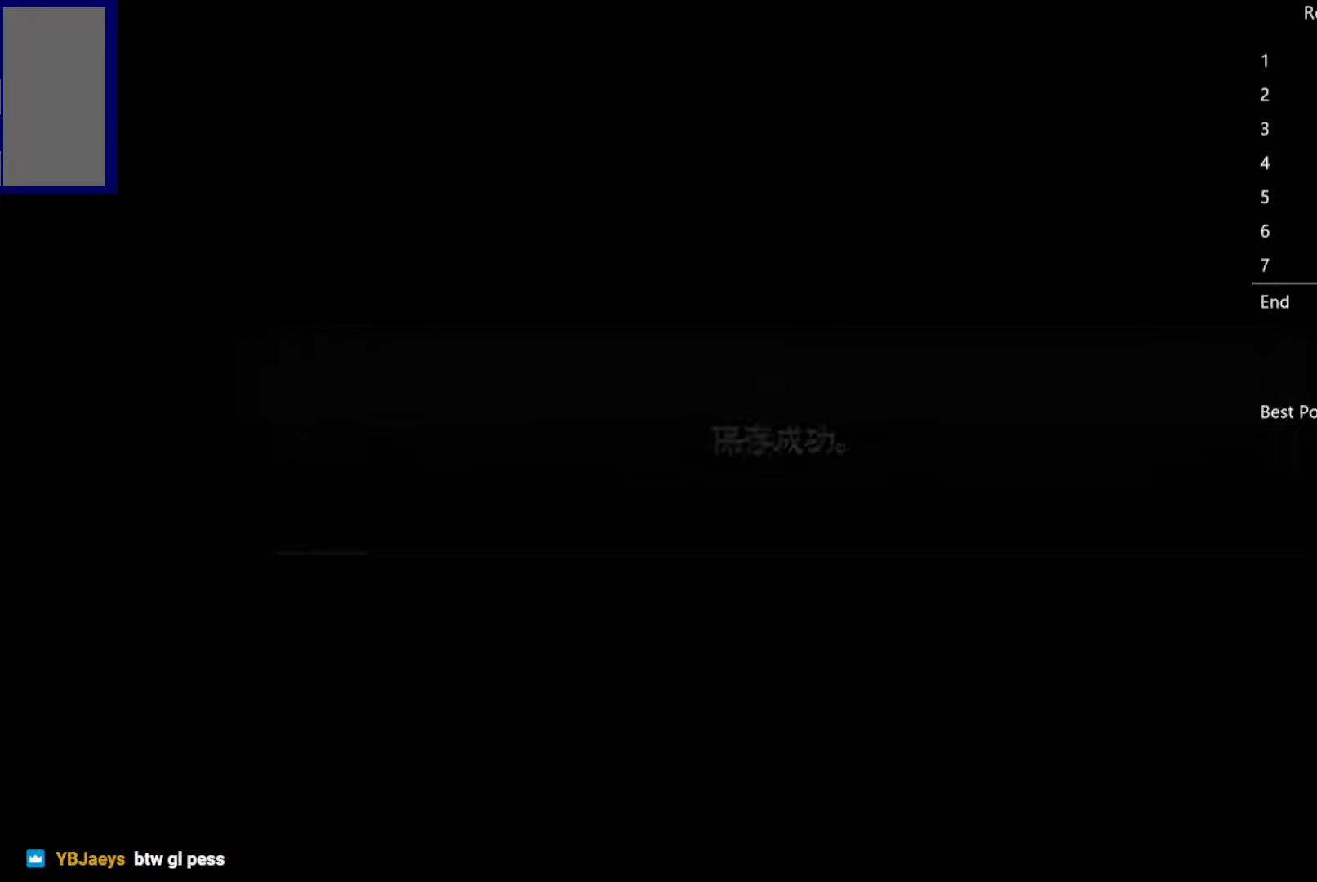
Gameplay with a controller (Xbox layout); each line is a JSON object with the inputs held at the frame after it. "button_events" lists button changes between this image and that frame as [ms after this image, input, new state], when the widget could be followed in between (sticks are given only as held states).
{"buttons": ["START"], "left_stick": "center", "right_stick": "center"}
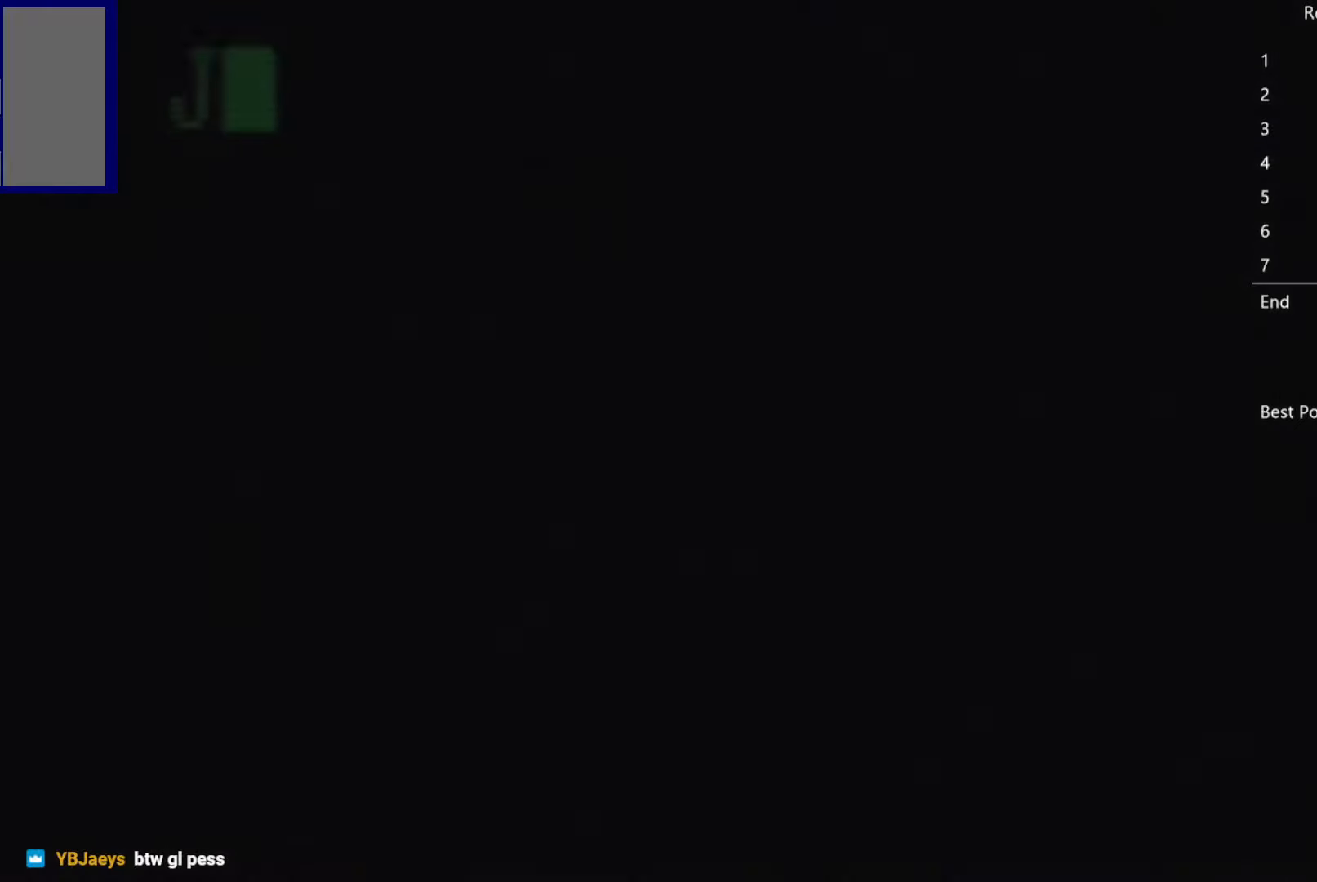
{"buttons": [], "left_stick": "center", "right_stick": "center"}
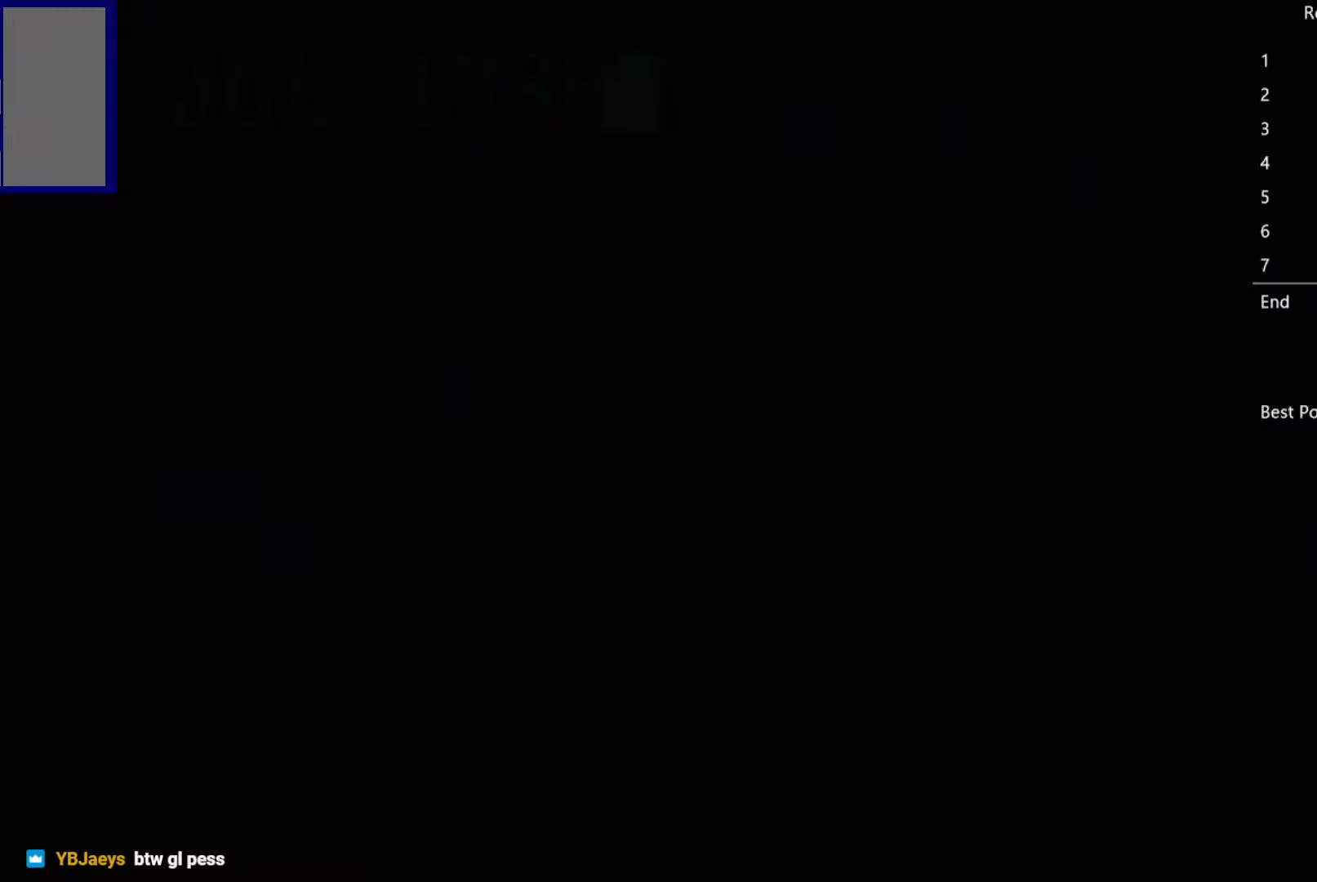
{"buttons": [], "left_stick": "center", "right_stick": "center", "button_events": [[184, "START", "down"], [234, "START", "up"], [300, "START", "down"], [350, "START", "up"], [417, "START", "down"], [467, "START", "up"]]}
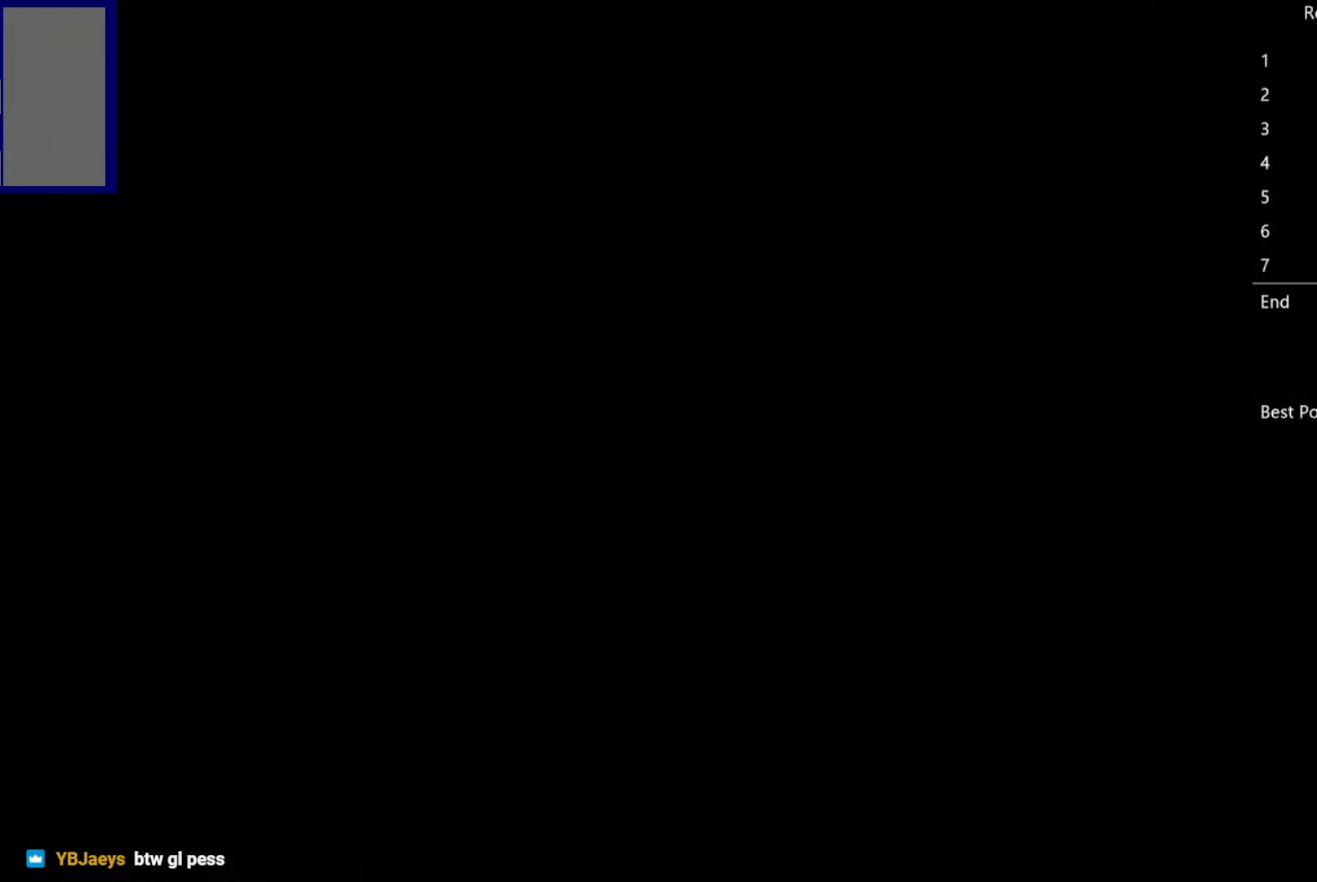
{"buttons": [], "left_stick": "center", "right_stick": "center", "button_events": [[50, "START", "down"], [100, "START", "up"], [150, "START", "down"], [367, "START", "up"]]}
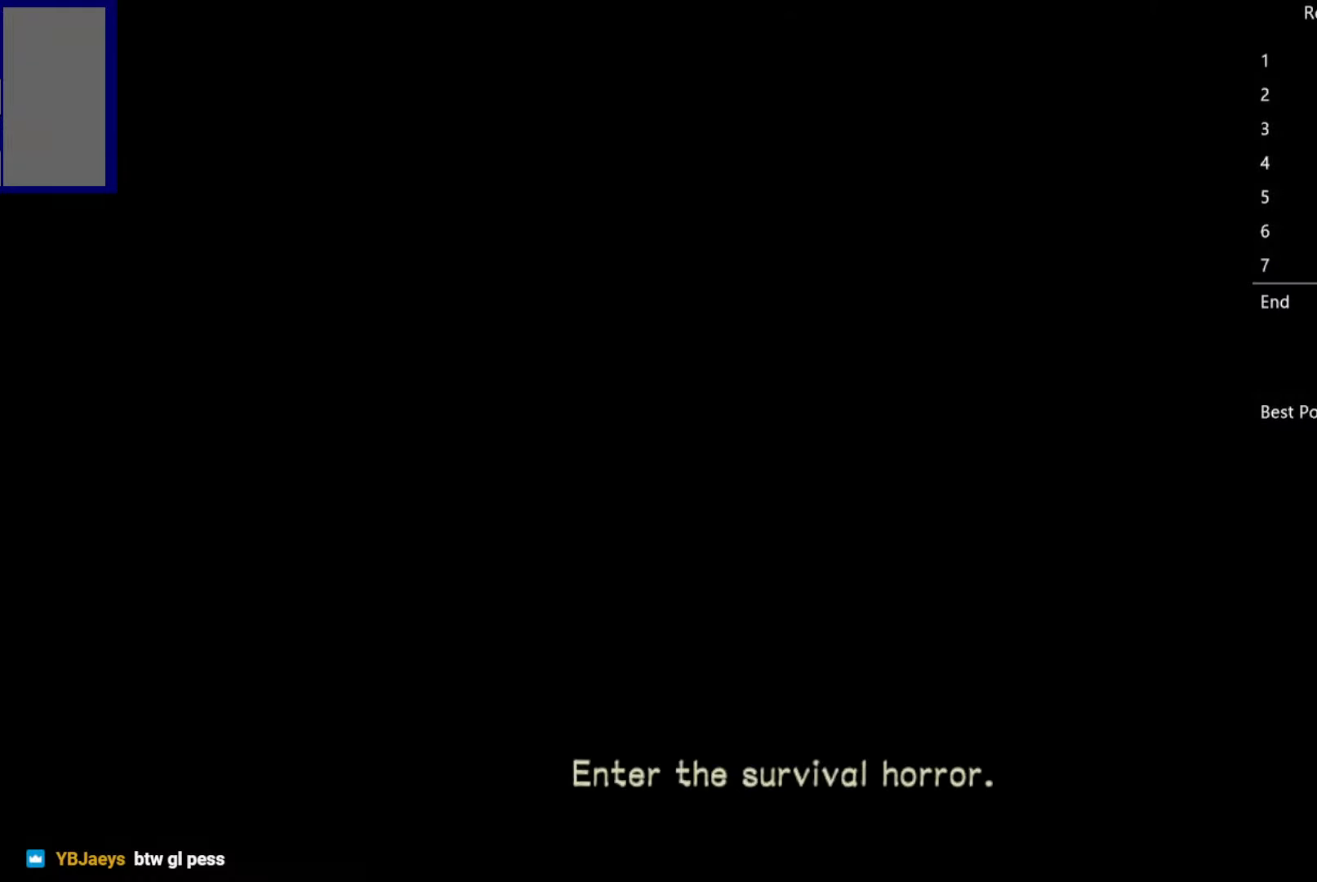
{"buttons": [], "left_stick": "center", "right_stick": "center", "button_events": [[184, "START", "down"], [284, "START", "up"], [384, "START", "down"], [500, "START", "up"]]}
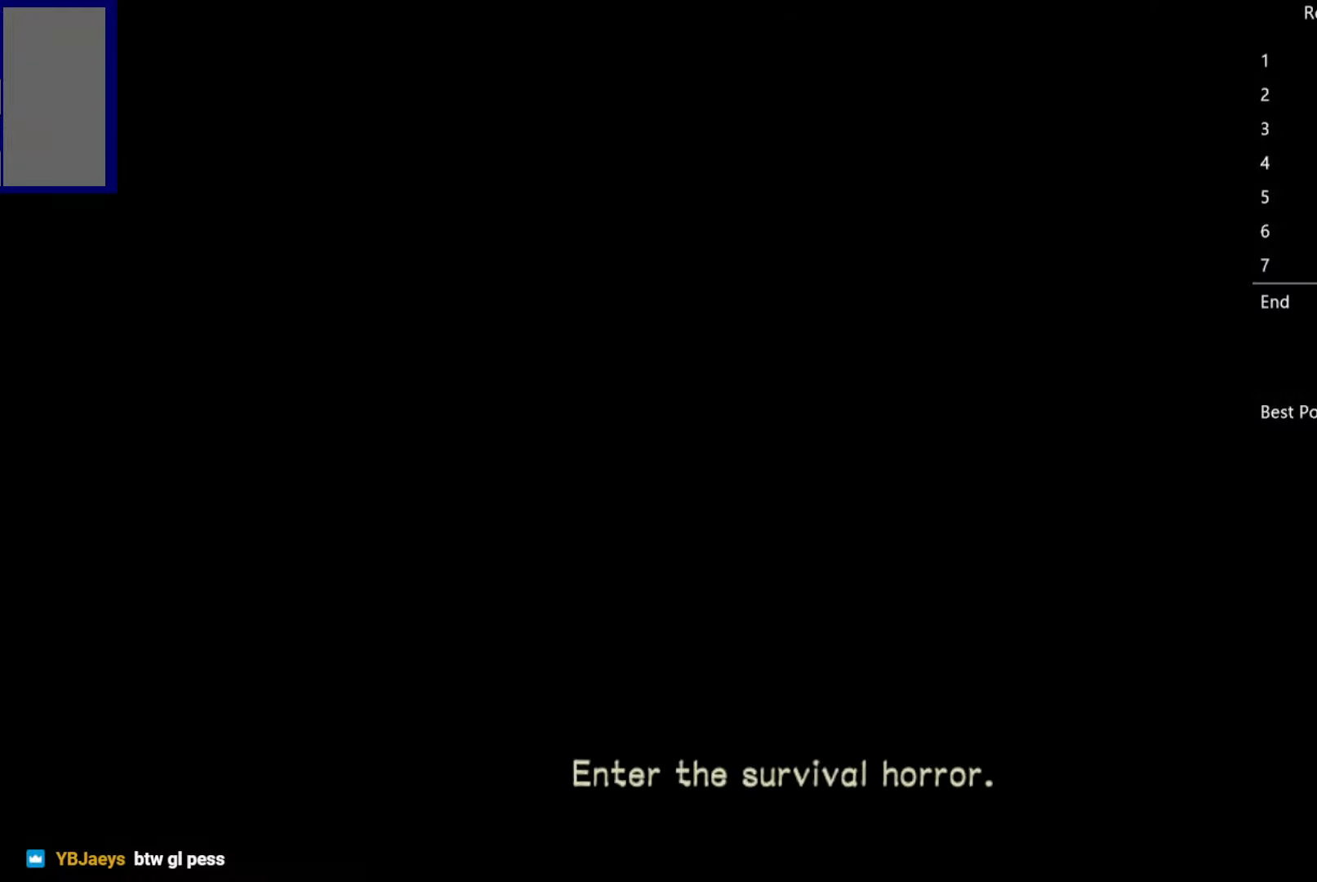
{"buttons": [], "left_stick": "center", "right_stick": "center", "button_events": [[100, "START", "down"], [234, "START", "up"], [334, "START", "down"], [450, "START", "up"]]}
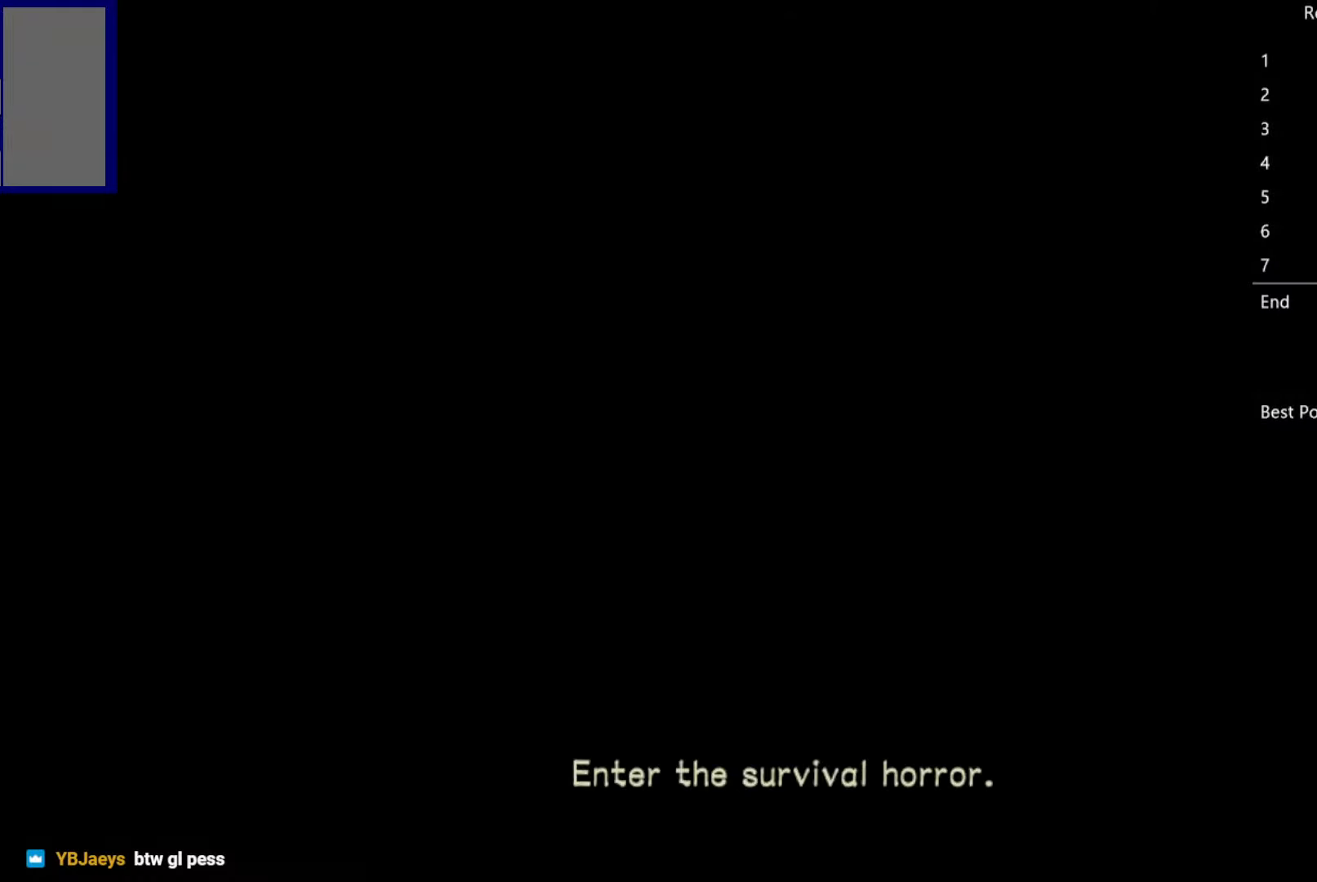
{"buttons": ["START"], "left_stick": "center", "right_stick": "center", "button_events": [[67, "START", "down"], [167, "START", "up"], [284, "START", "down"], [384, "START", "up"], [484, "START", "down"]]}
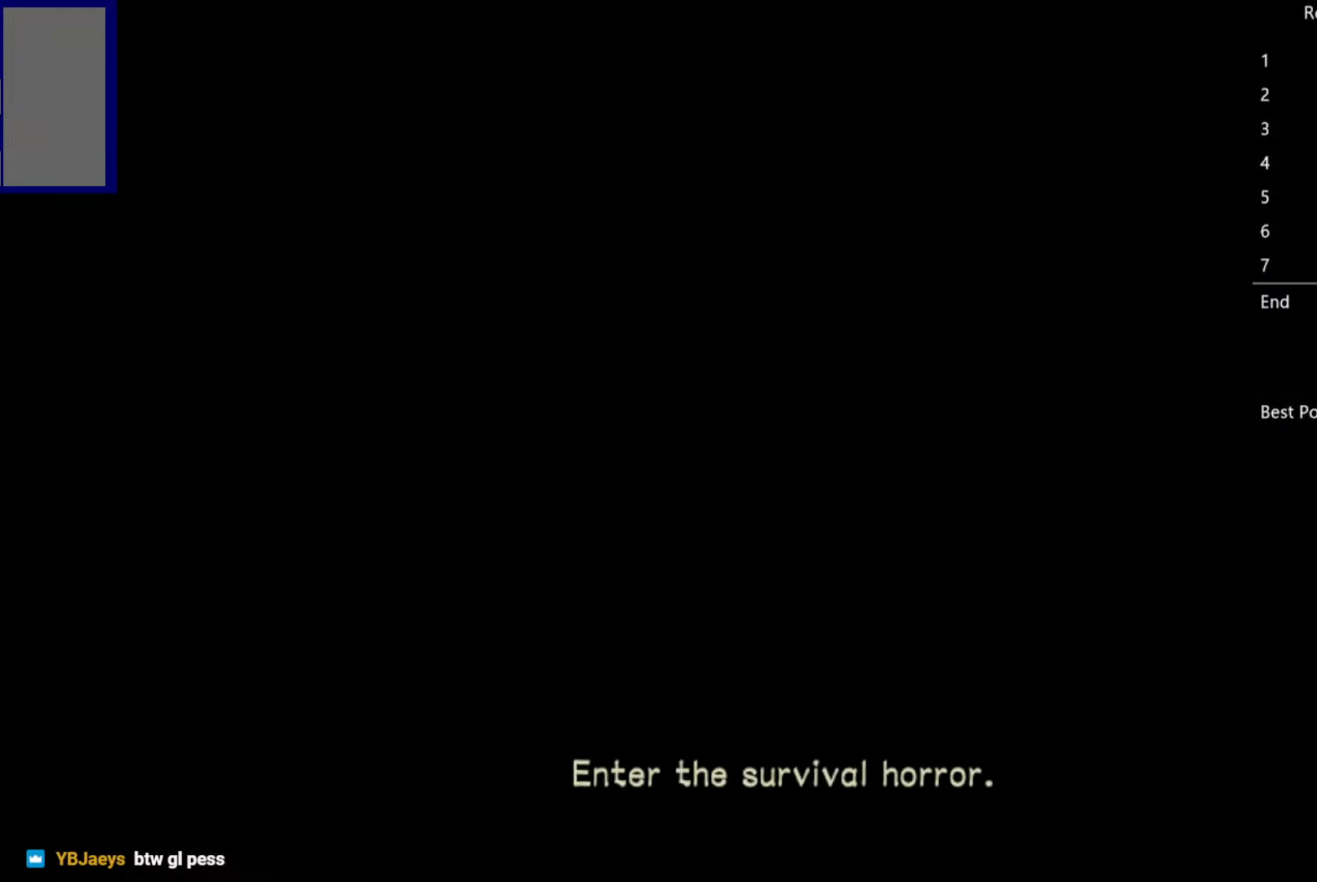
{"buttons": ["START"], "left_stick": "center", "right_stick": "center", "button_events": [[100, "START", "up"], [200, "START", "down"], [350, "START", "up"], [434, "START", "down"]]}
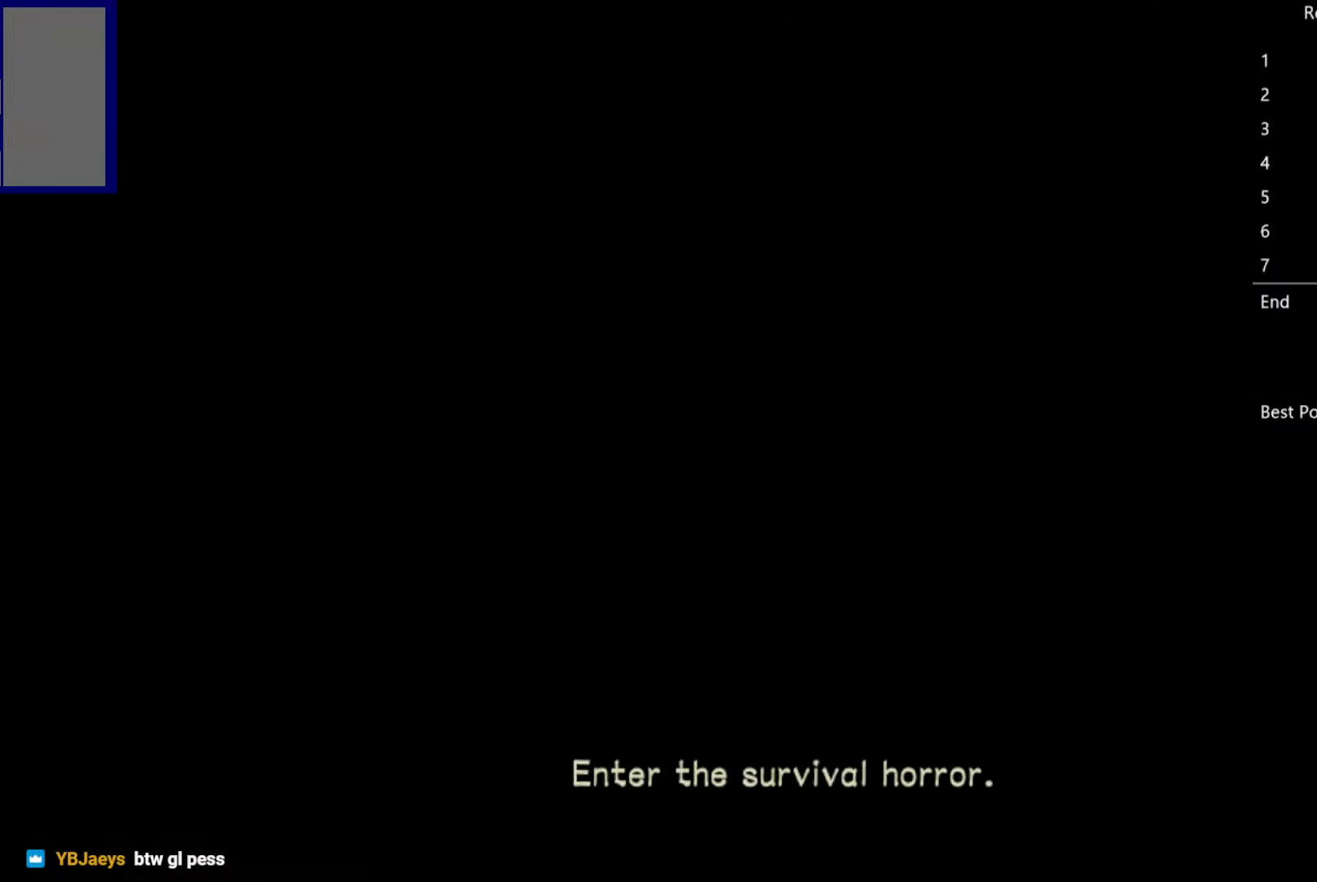
{"buttons": [], "left_stick": "center", "right_stick": "center", "button_events": [[34, "START", "up"], [150, "START", "down"], [234, "START", "up"], [350, "START", "down"], [434, "START", "up"]]}
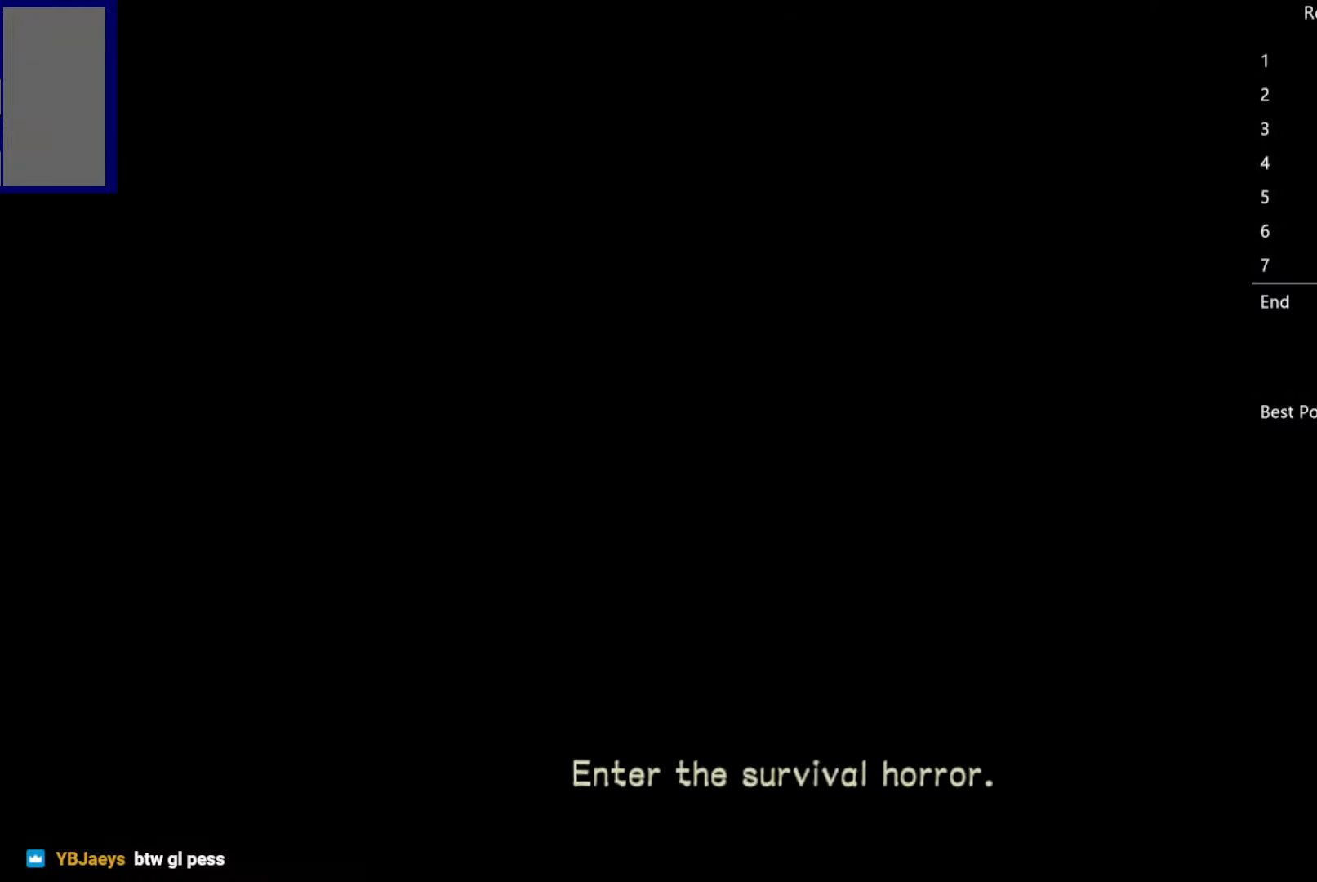
{"buttons": ["START"], "left_stick": "center", "right_stick": "center", "button_events": [[50, "START", "down"], [150, "START", "up"], [267, "START", "down"], [367, "START", "up"], [467, "START", "down"]]}
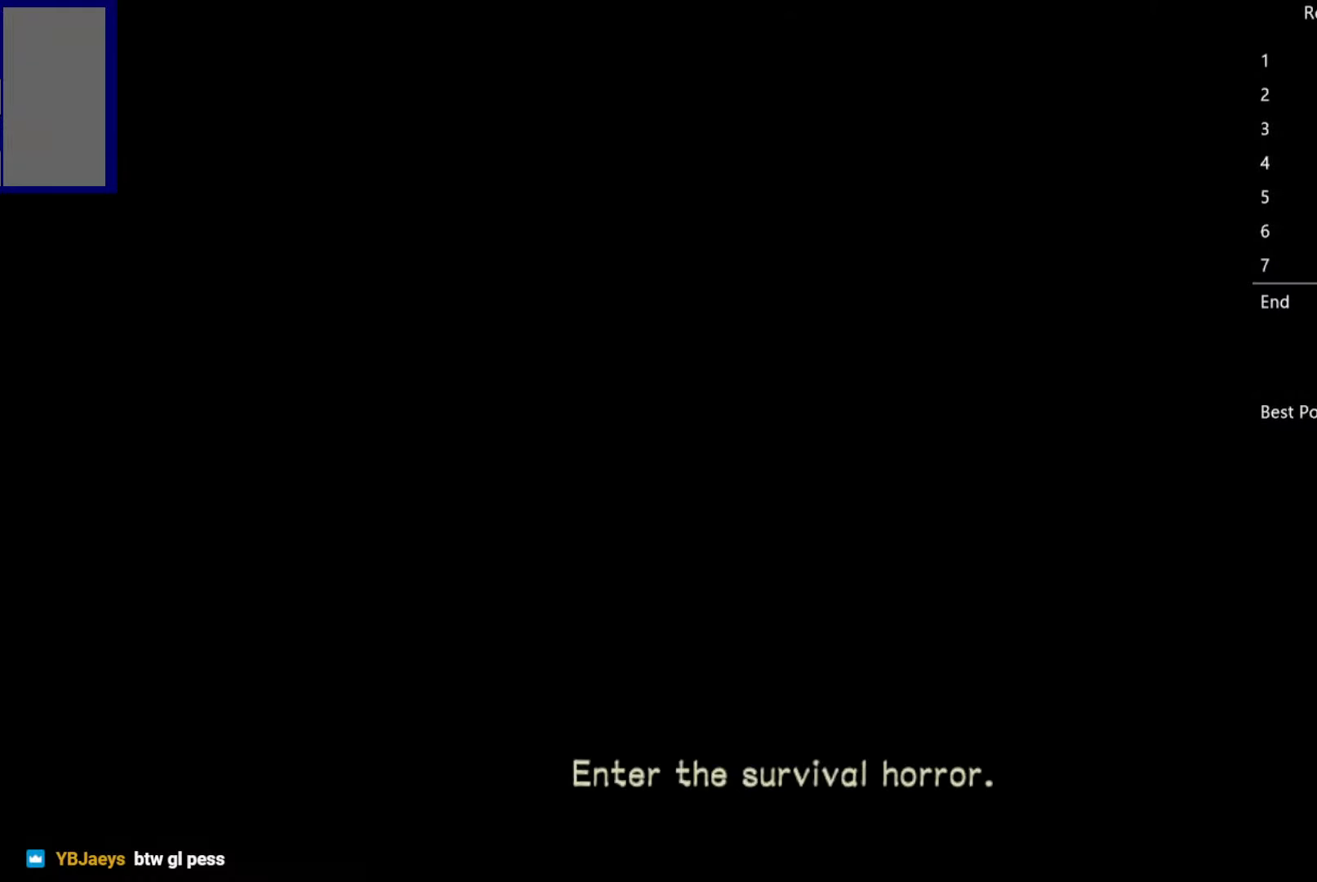
{"buttons": ["START"], "left_stick": "center", "right_stick": "center", "button_events": [[134, "START", "up"], [250, "START", "down"], [334, "START", "up"], [467, "START", "down"]]}
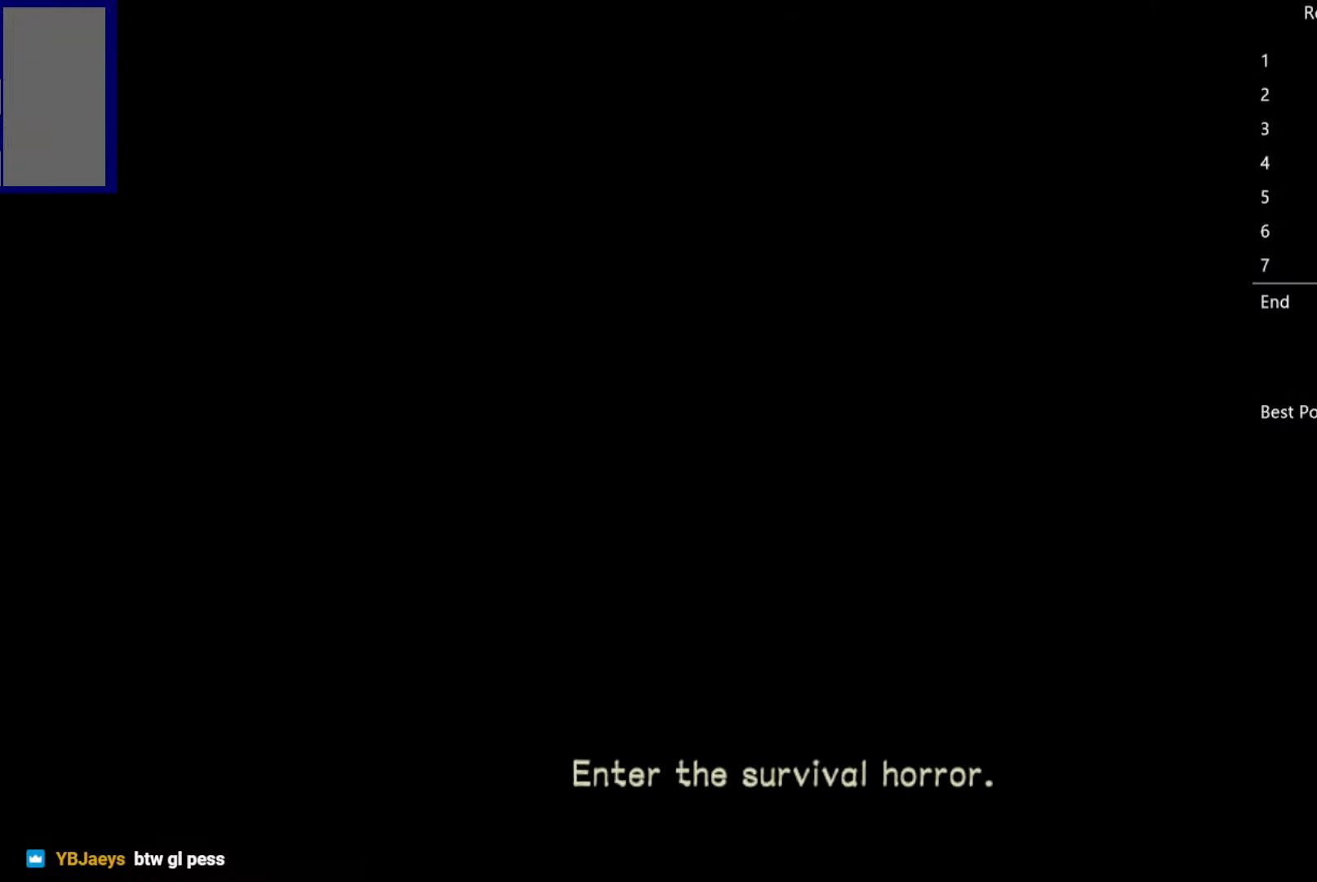
{"buttons": [], "left_stick": "center", "right_stick": "center", "button_events": [[67, "START", "up"], [167, "START", "down"], [250, "START", "up"], [350, "START", "down"], [466, "START", "up"]]}
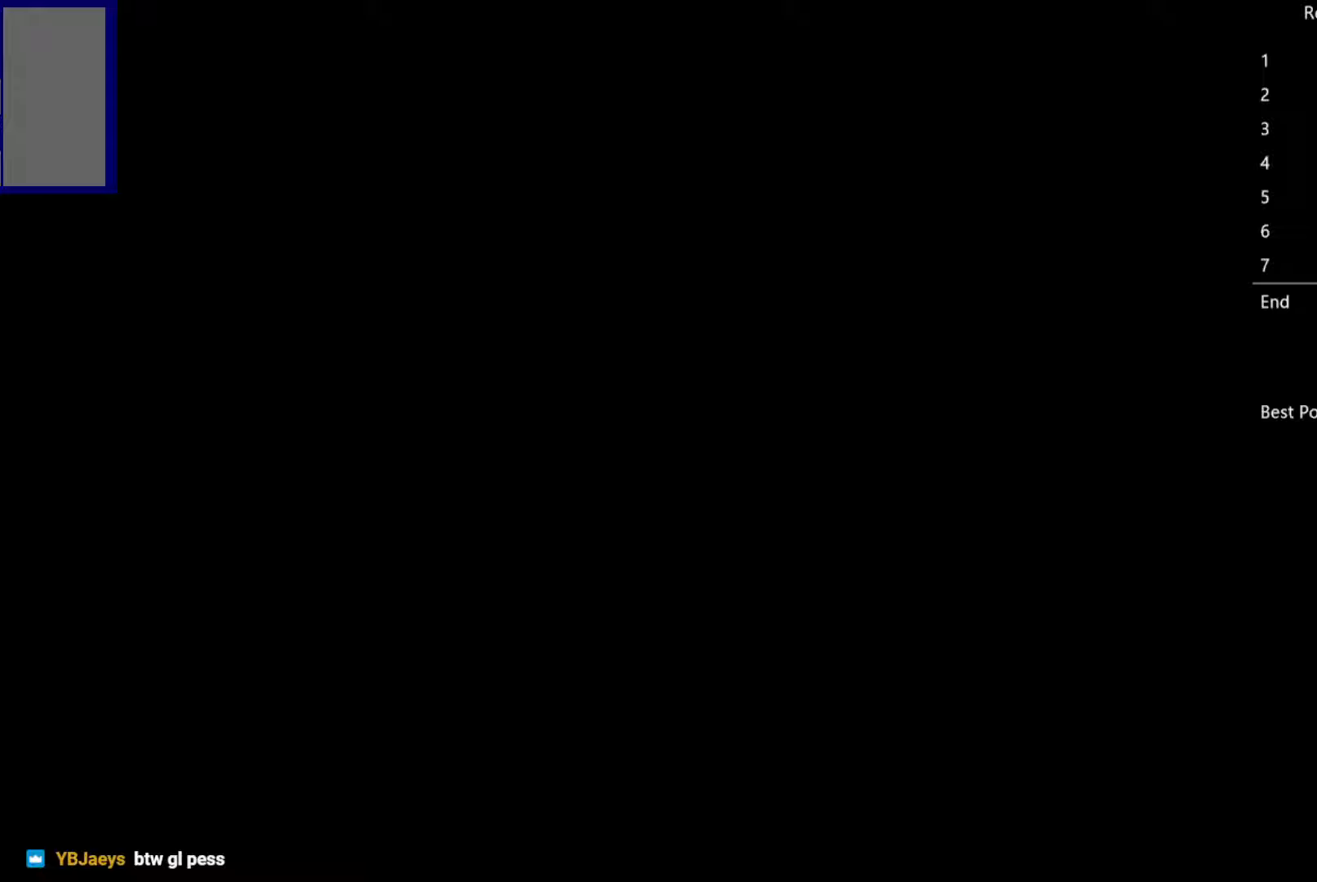
{"buttons": [], "left_stick": "center", "right_stick": "center", "button_events": [[66, "START", "down"], [150, "START", "up"], [316, "START", "down"], [366, "START", "up"], [433, "START", "down"], [483, "START", "up"]]}
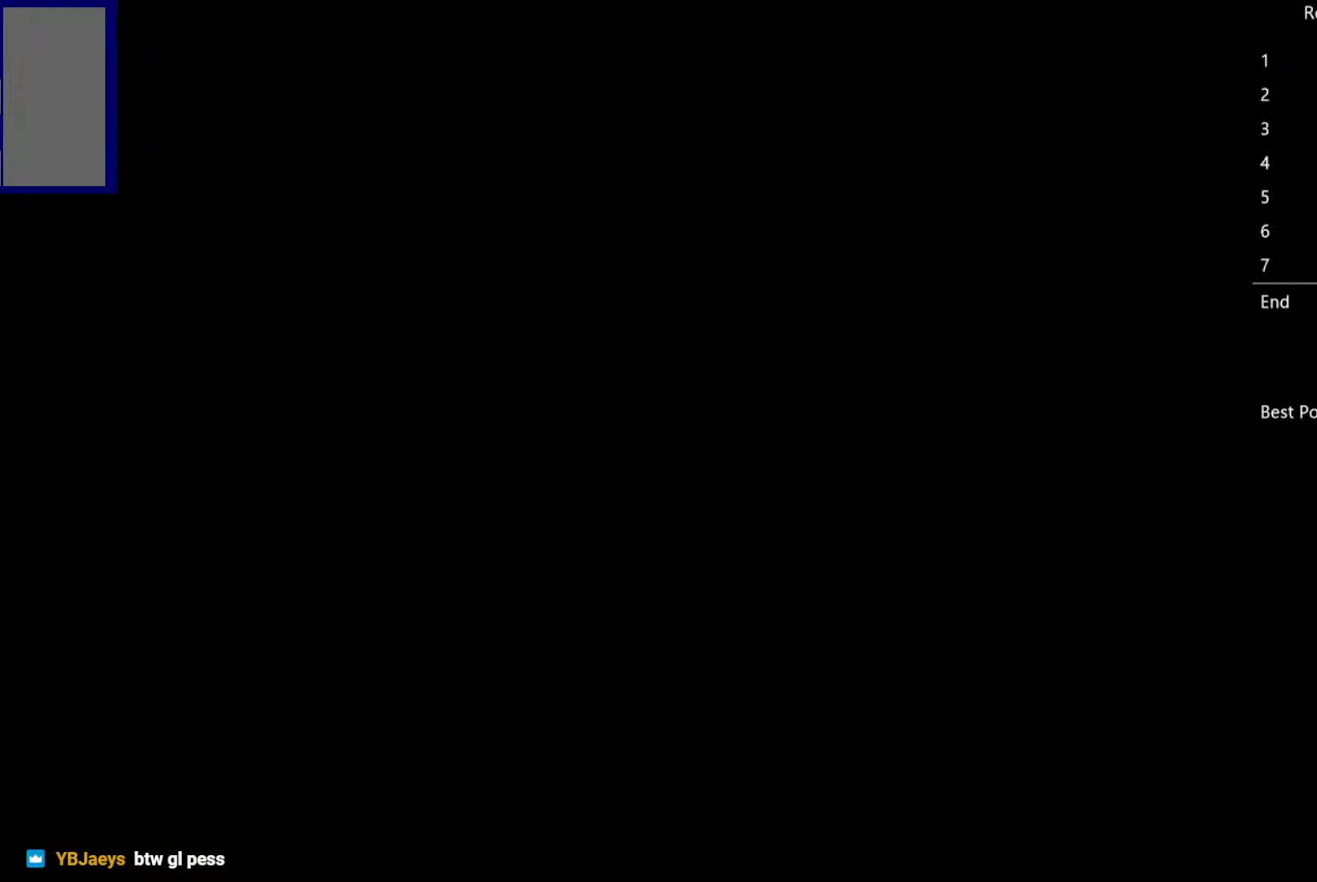
{"buttons": [], "left_stick": "center", "right_stick": "center", "button_events": [[283, "START", "down"], [333, "START", "up"], [400, "START", "down"], [450, "START", "up"]]}
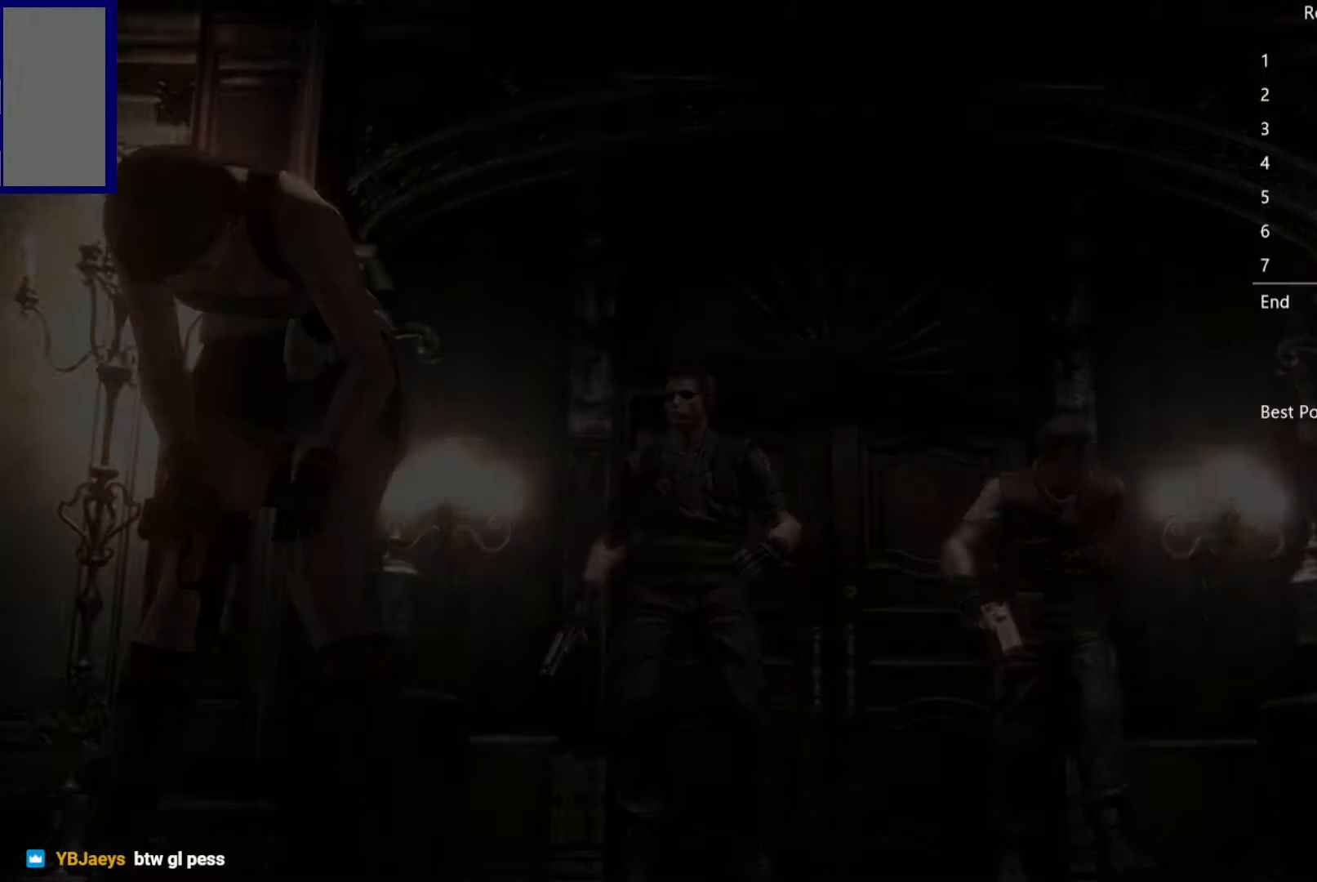
{"buttons": ["START"], "left_stick": "center", "right_stick": "center", "button_events": [[133, "START", "down"], [316, "START", "up"], [433, "START", "down"]]}
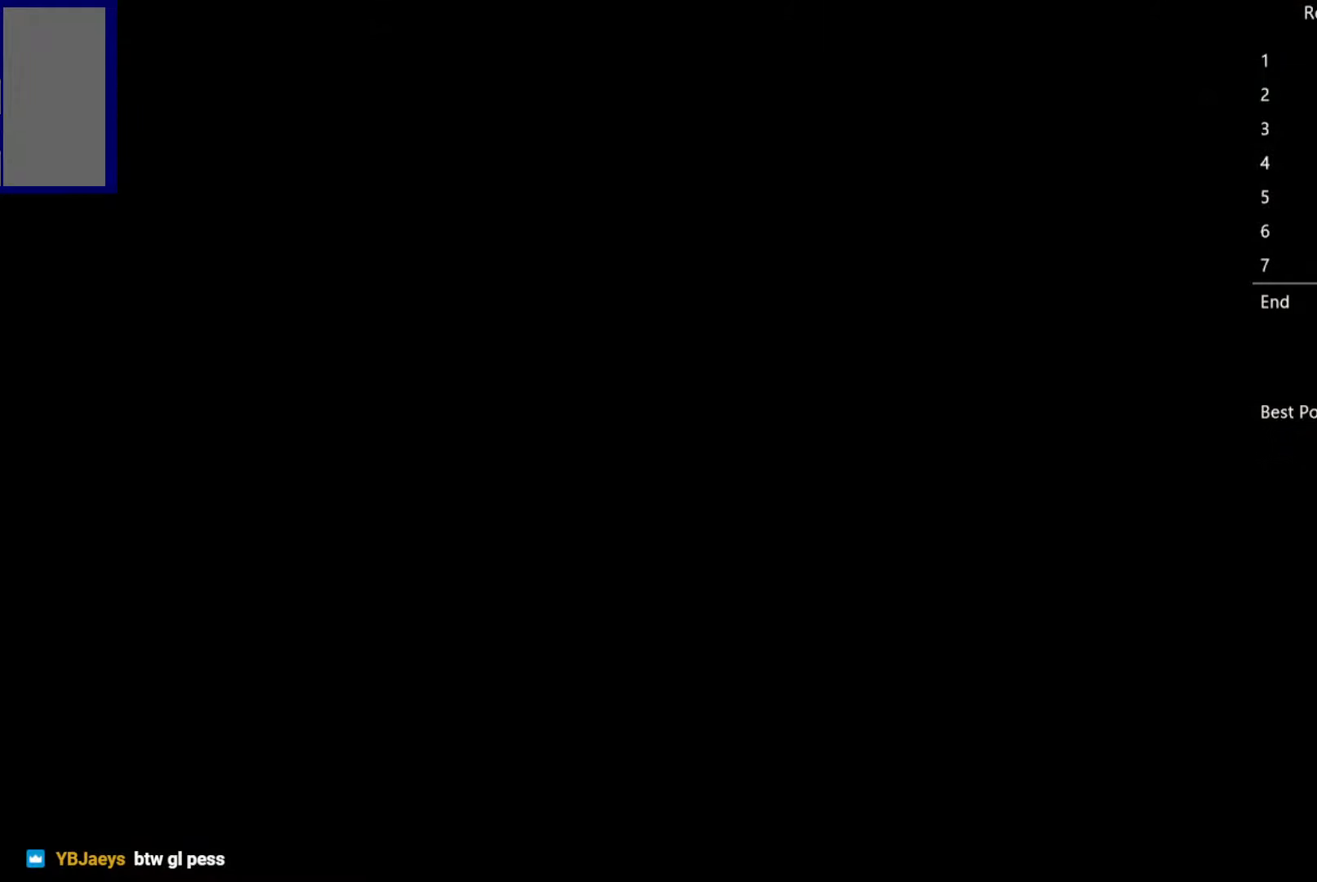
{"buttons": ["START"], "left_stick": "center", "right_stick": "center", "button_events": [[33, "START", "up"], [150, "START", "down"], [216, "START", "up"], [366, "START", "down"], [416, "START", "up"], [500, "START", "down"]]}
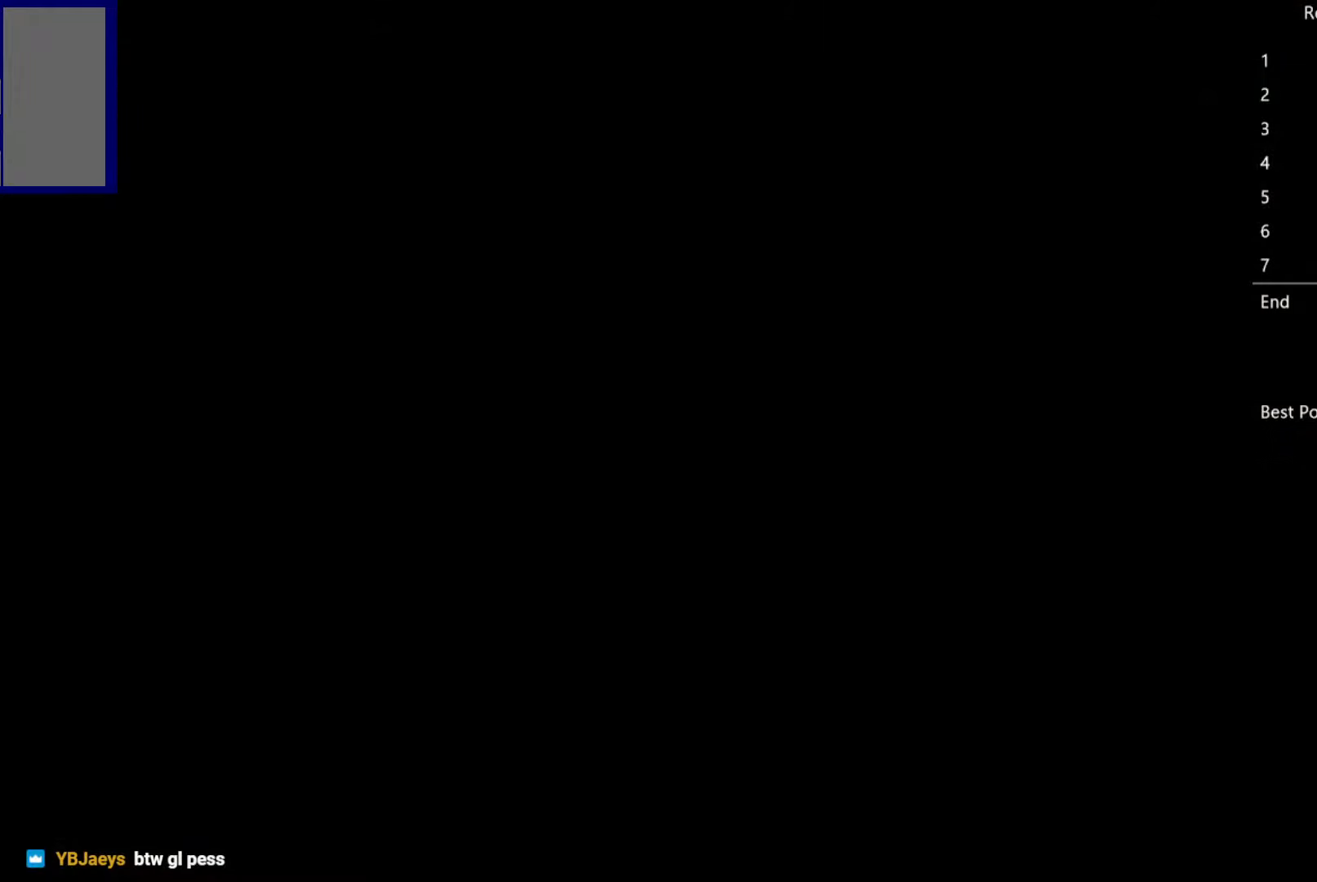
{"buttons": [], "left_stick": "center", "right_stick": "center", "button_events": [[50, "START", "up"], [116, "START", "down"], [166, "START", "up"], [216, "START", "down"], [283, "START", "up"], [333, "START", "down"], [433, "START", "up"]]}
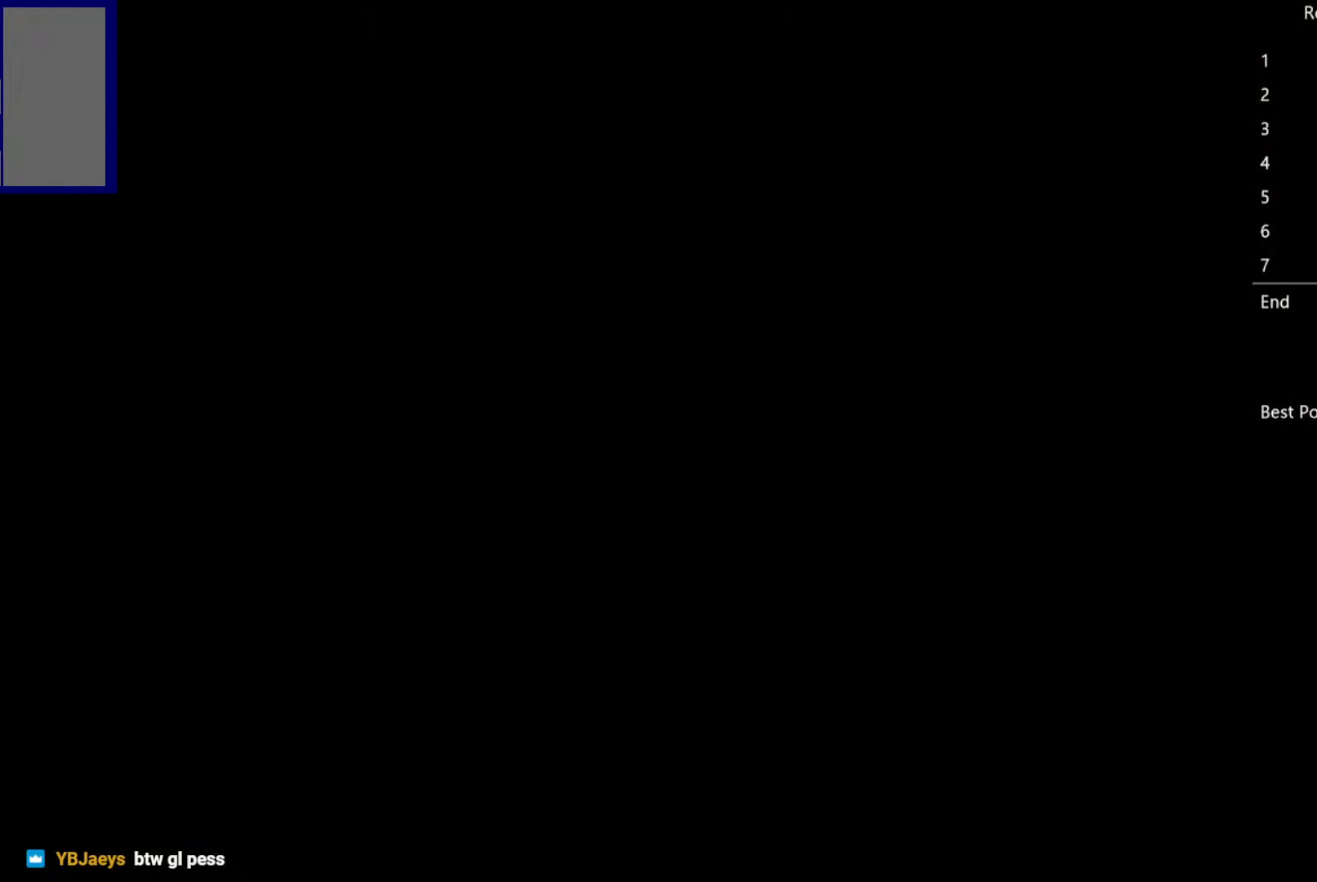
{"buttons": [], "left_stick": "center", "right_stick": "center", "button_events": [[100, "B", "down"], [183, "B", "up"], [400, "A", "down"], [500, "A", "up"]]}
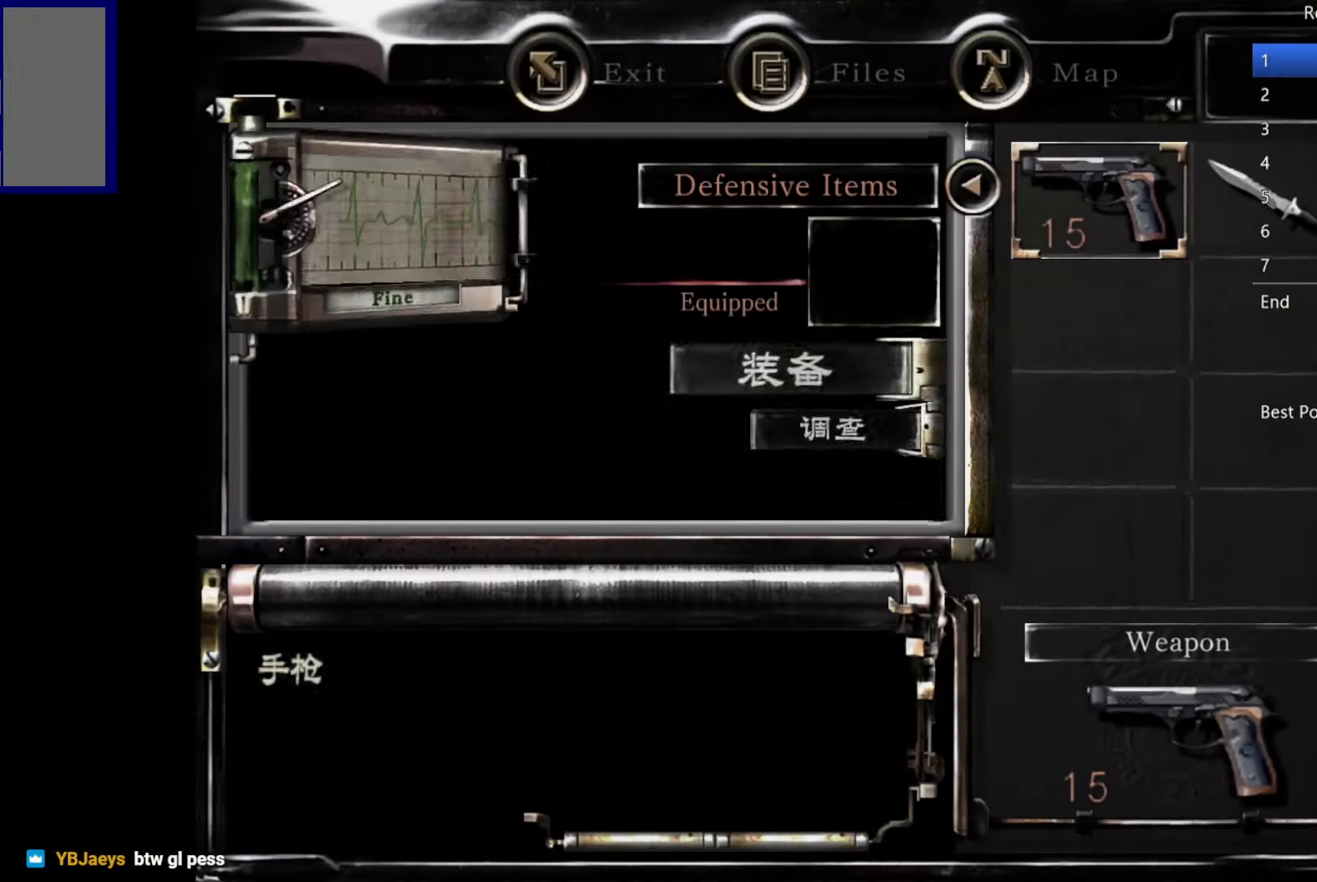
{"buttons": ["B"], "left_stick": "center", "right_stick": "center", "button_events": [[116, "A", "down"], [200, "A", "up"], [333, "B", "down"], [400, "B", "up"], [483, "B", "down"]]}
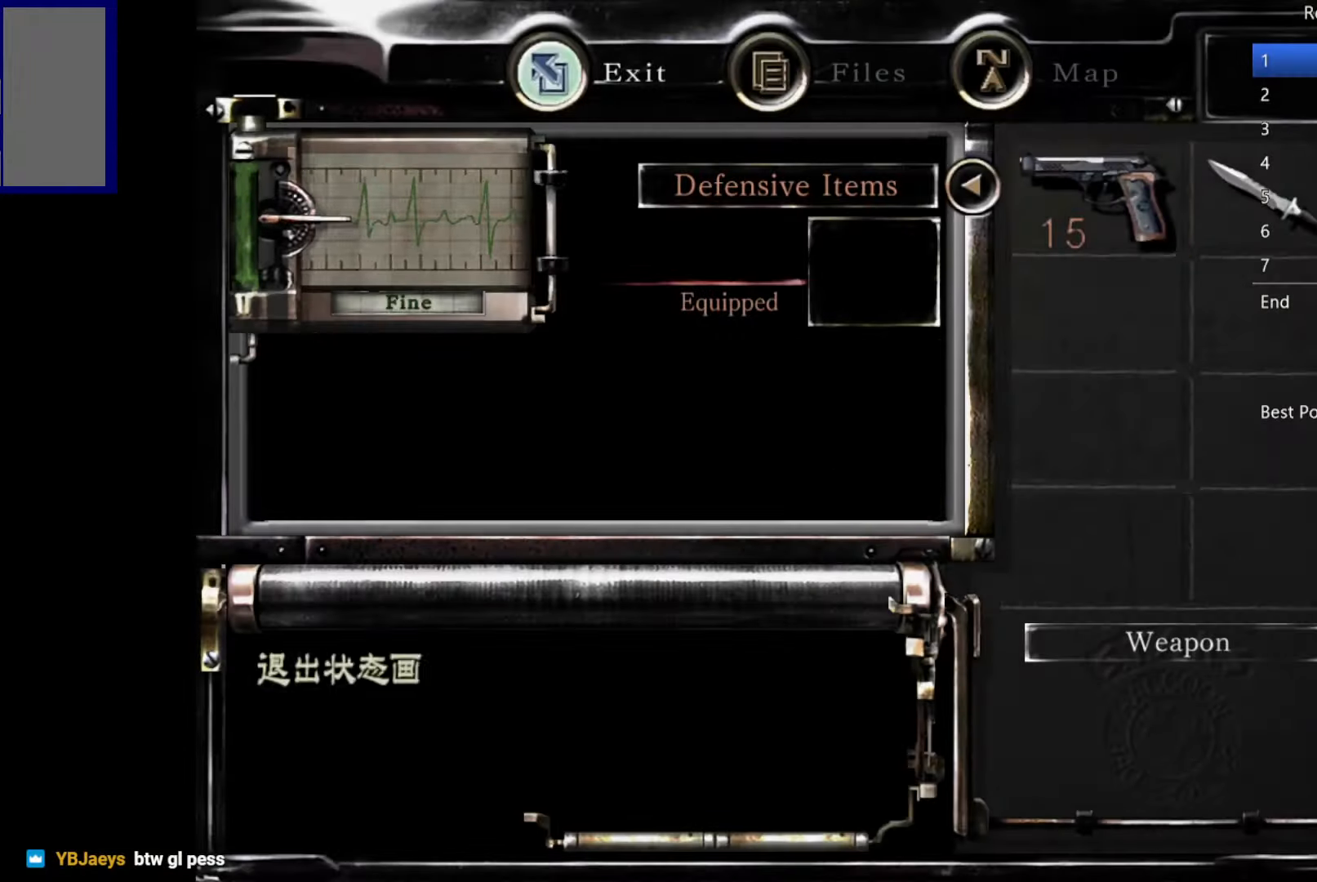
{"buttons": ["A"], "left_stick": "up", "right_stick": "center", "button_events": [[50, "B", "up"], [150, "A", "down"]]}
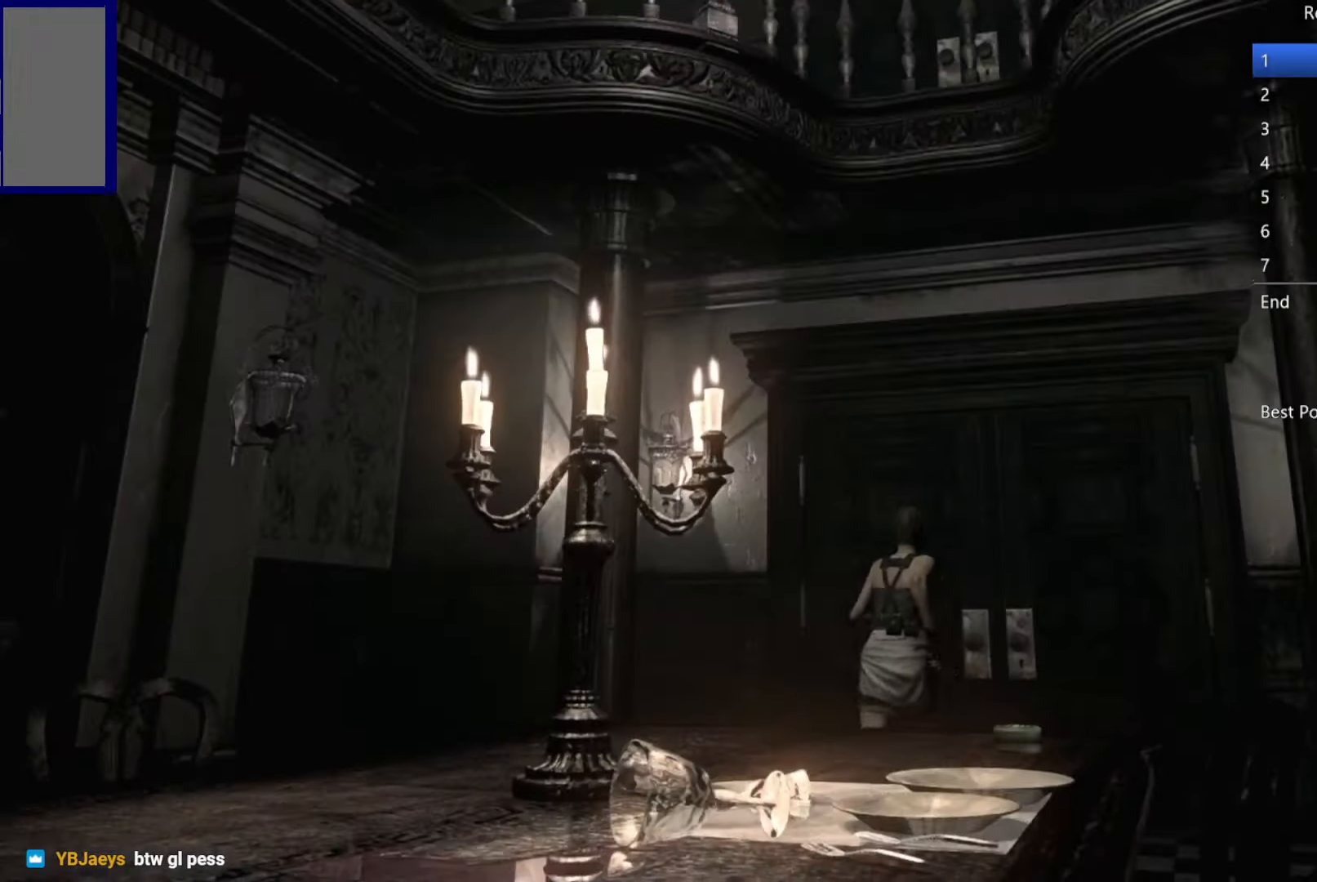
{"buttons": ["A"], "left_stick": "up", "right_stick": "center", "button_events": []}
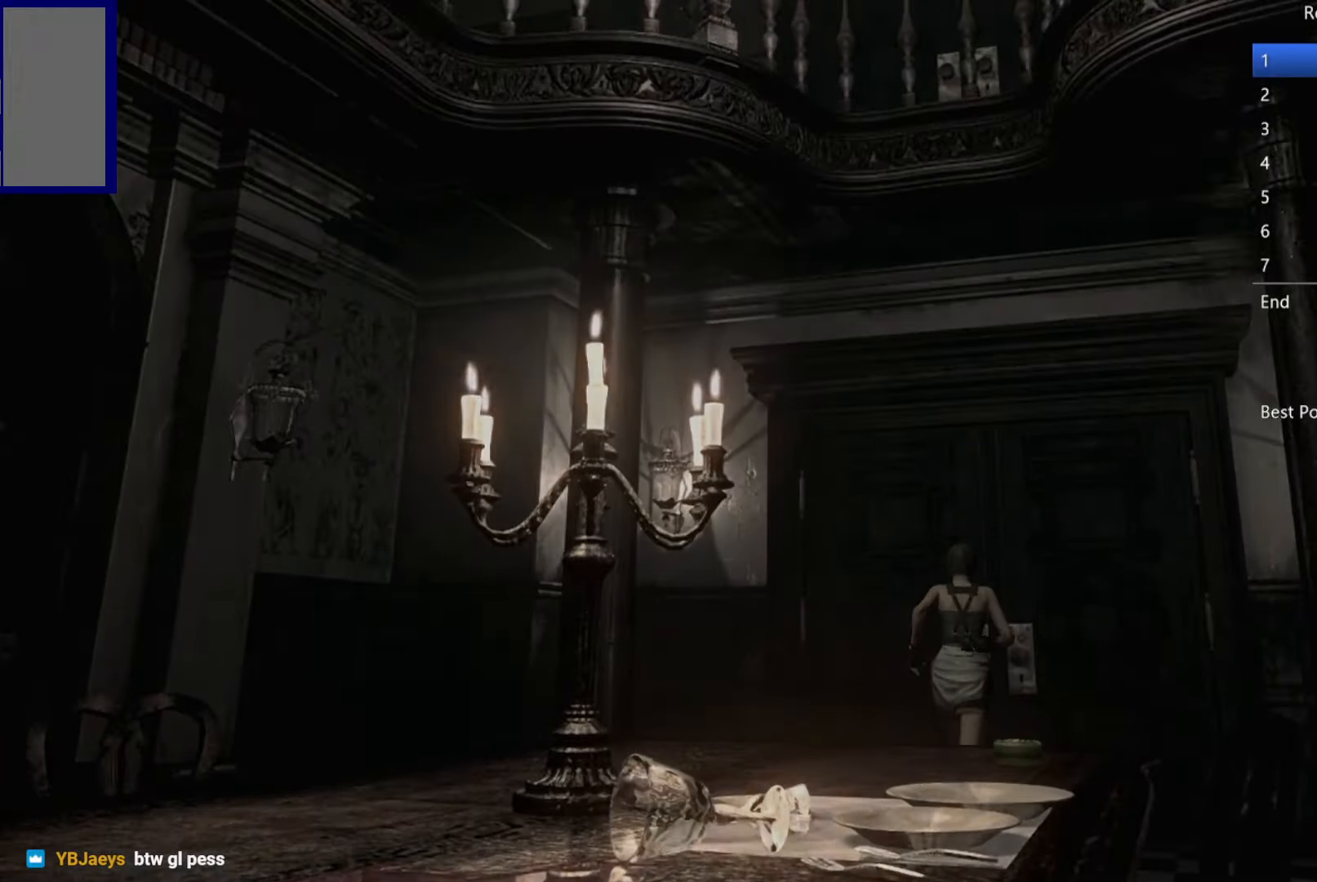
{"buttons": [], "left_stick": "center", "right_stick": "center", "button_events": [[233, "A", "up"]]}
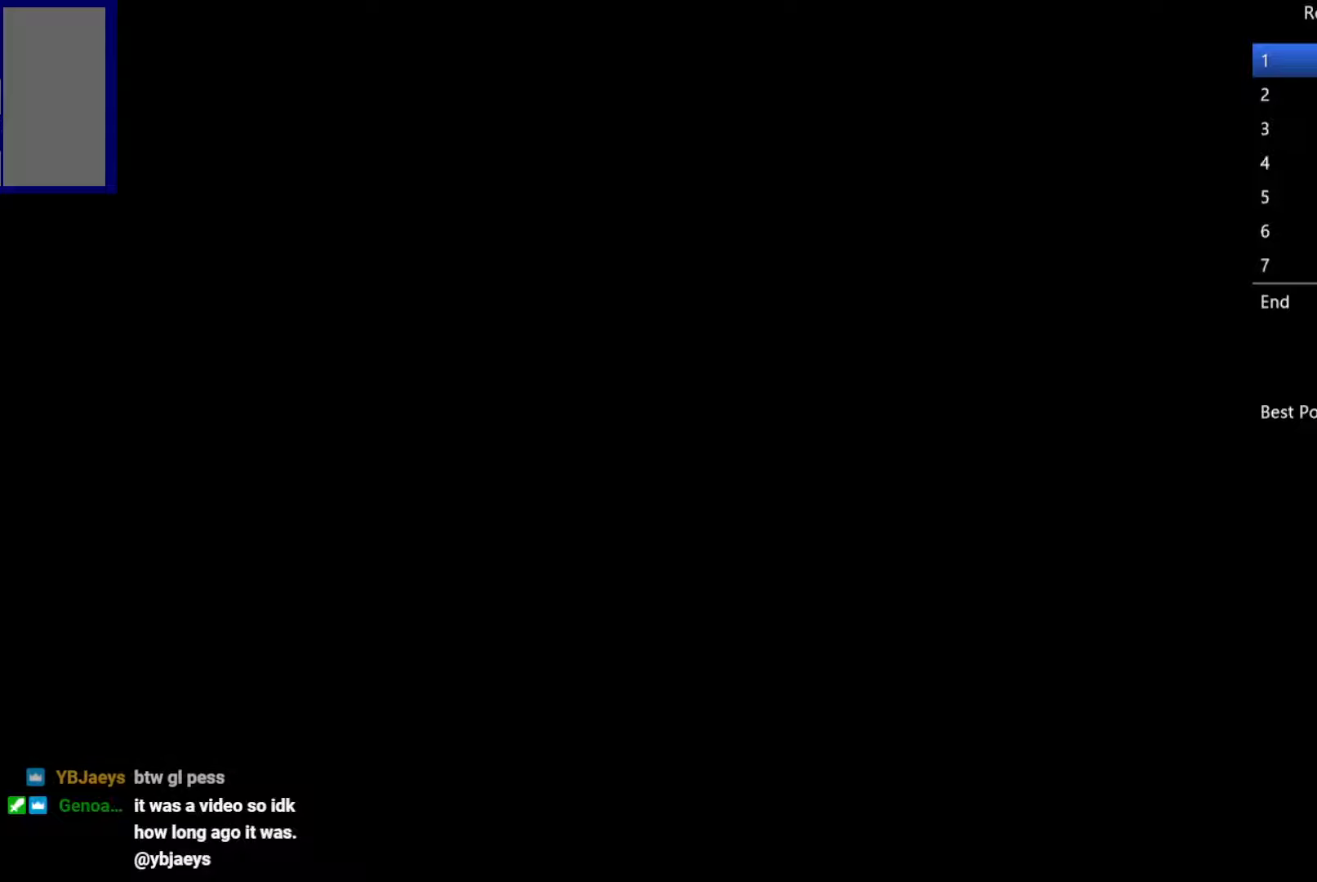
{"buttons": [], "left_stick": "center", "right_stick": "center", "button_events": [[67, "START", "down"], [117, "START", "up"], [183, "START", "down"], [233, "START", "up"], [300, "START", "down"], [350, "START", "up"], [417, "START", "down"], [467, "START", "up"]]}
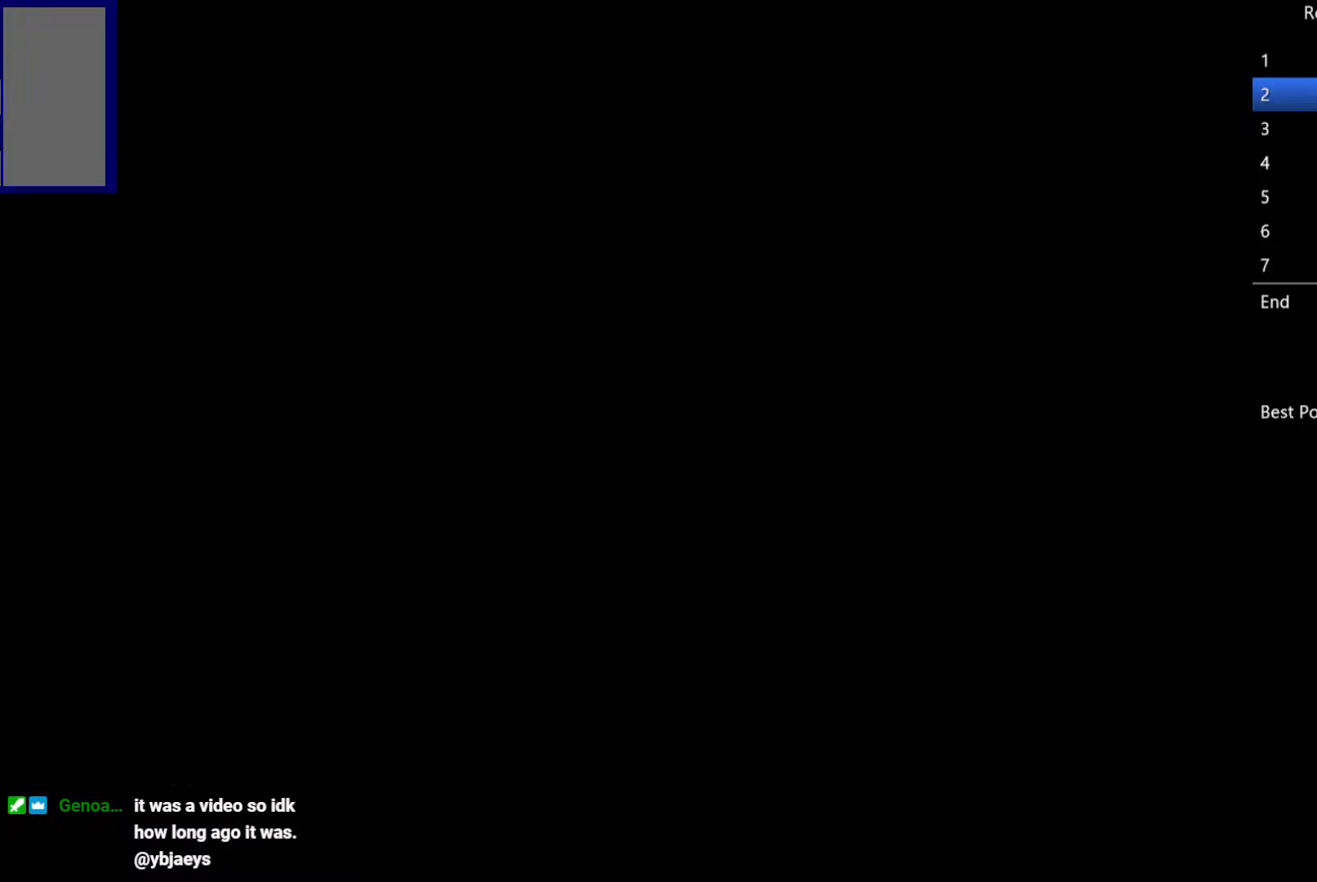
{"buttons": ["START"], "left_stick": "center", "right_stick": "center", "button_events": [[33, "START", "down"], [83, "START", "up"], [150, "START", "down"], [200, "START", "up"], [267, "START", "down"], [317, "START", "up"], [367, "START", "down"], [433, "START", "up"], [483, "START", "down"]]}
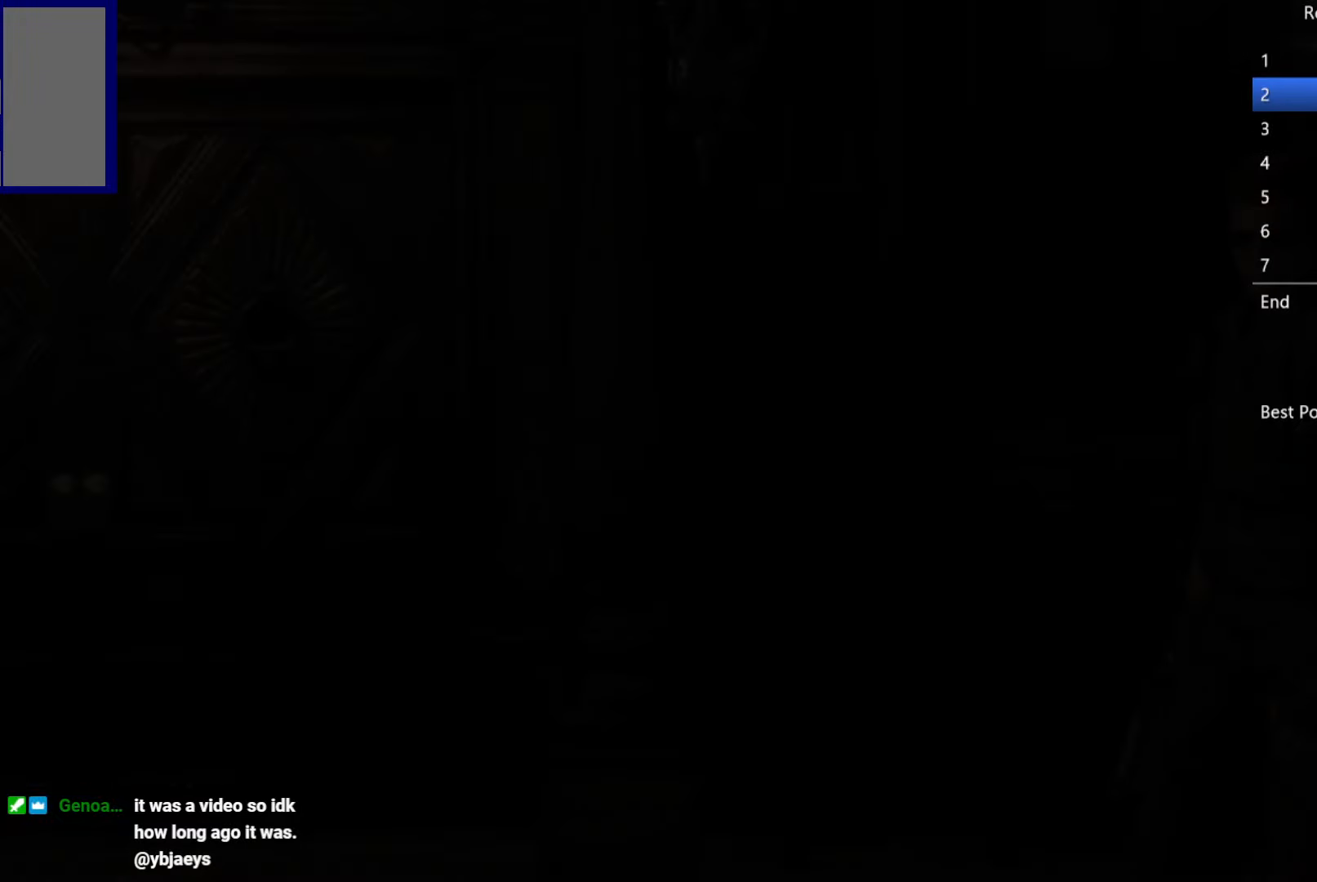
{"buttons": ["A"], "left_stick": "up-left", "right_stick": "center", "button_events": [[67, "START", "up"], [400, "A", "down"]]}
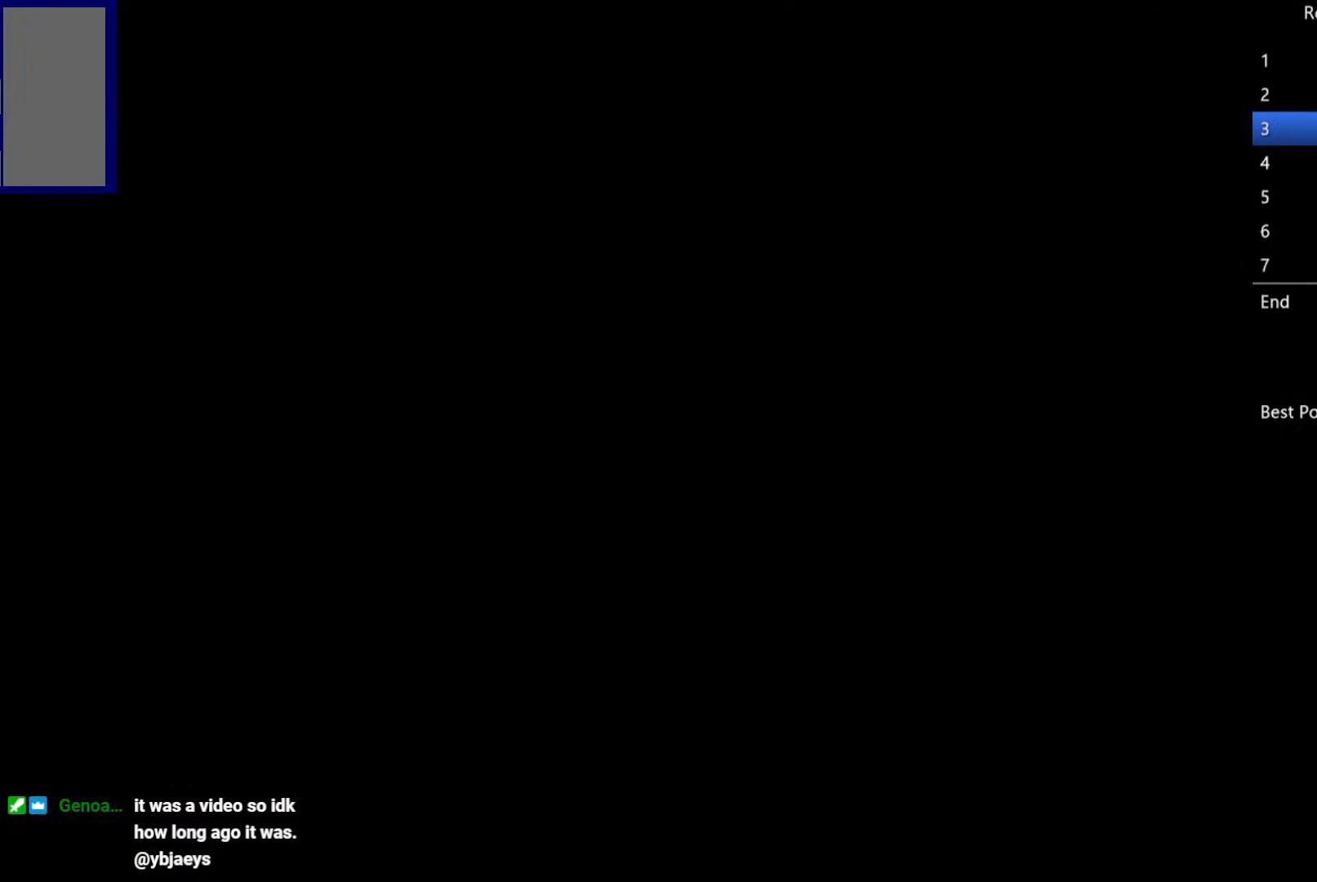
{"buttons": ["A"], "left_stick": "up-left", "right_stick": "center", "button_events": []}
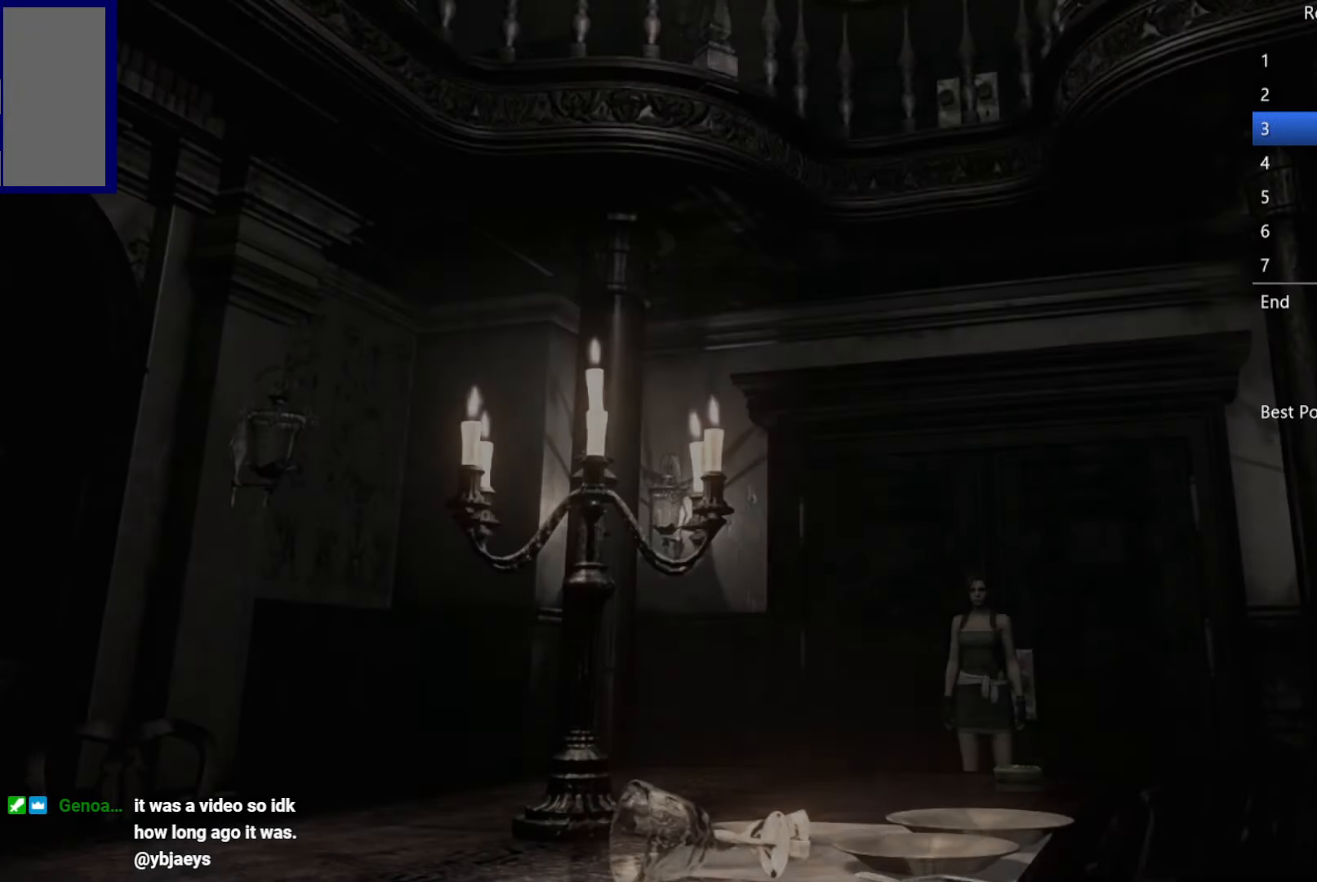
{"buttons": [], "left_stick": "up-left", "right_stick": "center", "button_events": [[450, "A", "up"]]}
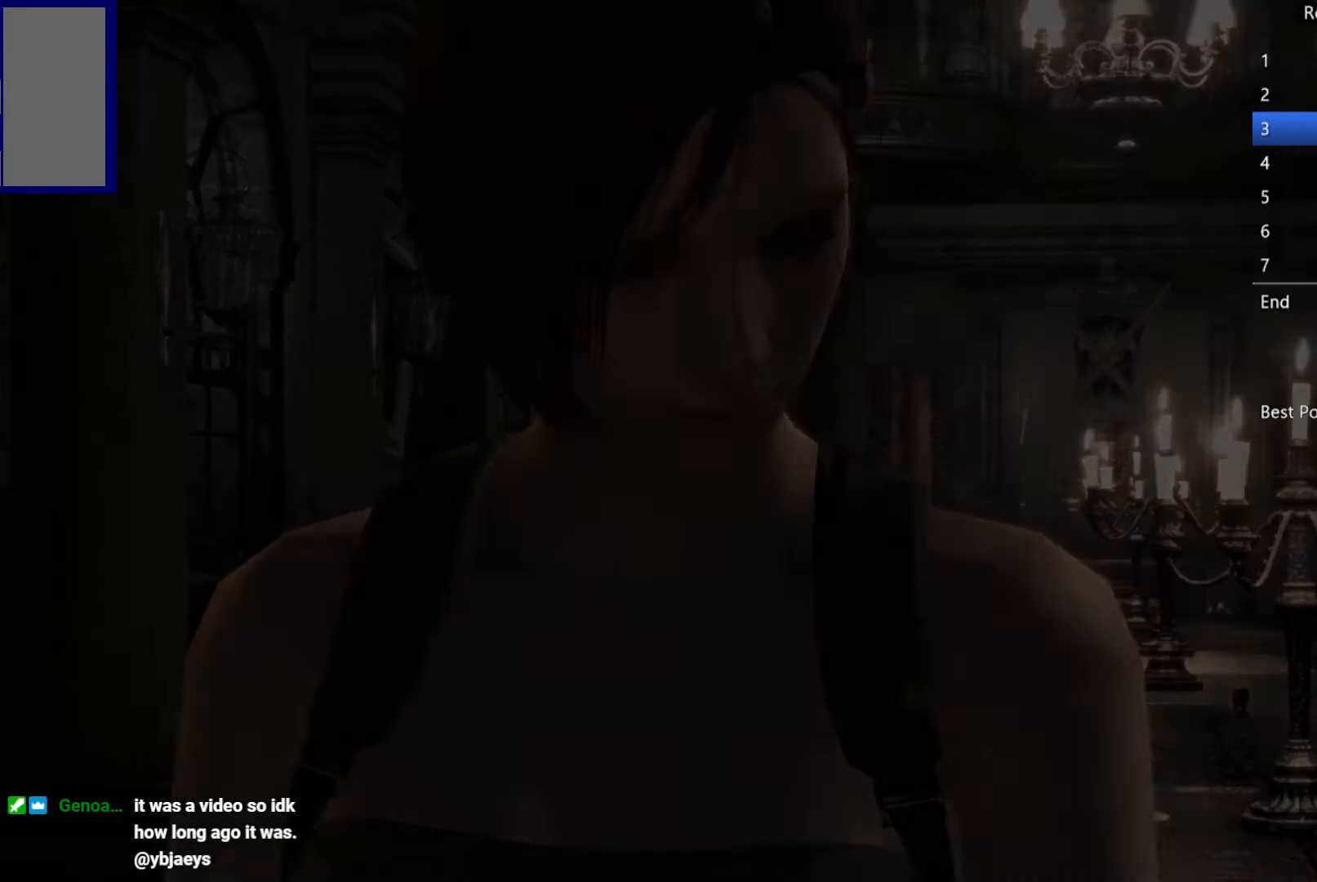
{"buttons": [], "left_stick": "down-left", "right_stick": "center", "button_events": [[33, "START", "down"], [150, "START", "up"]]}